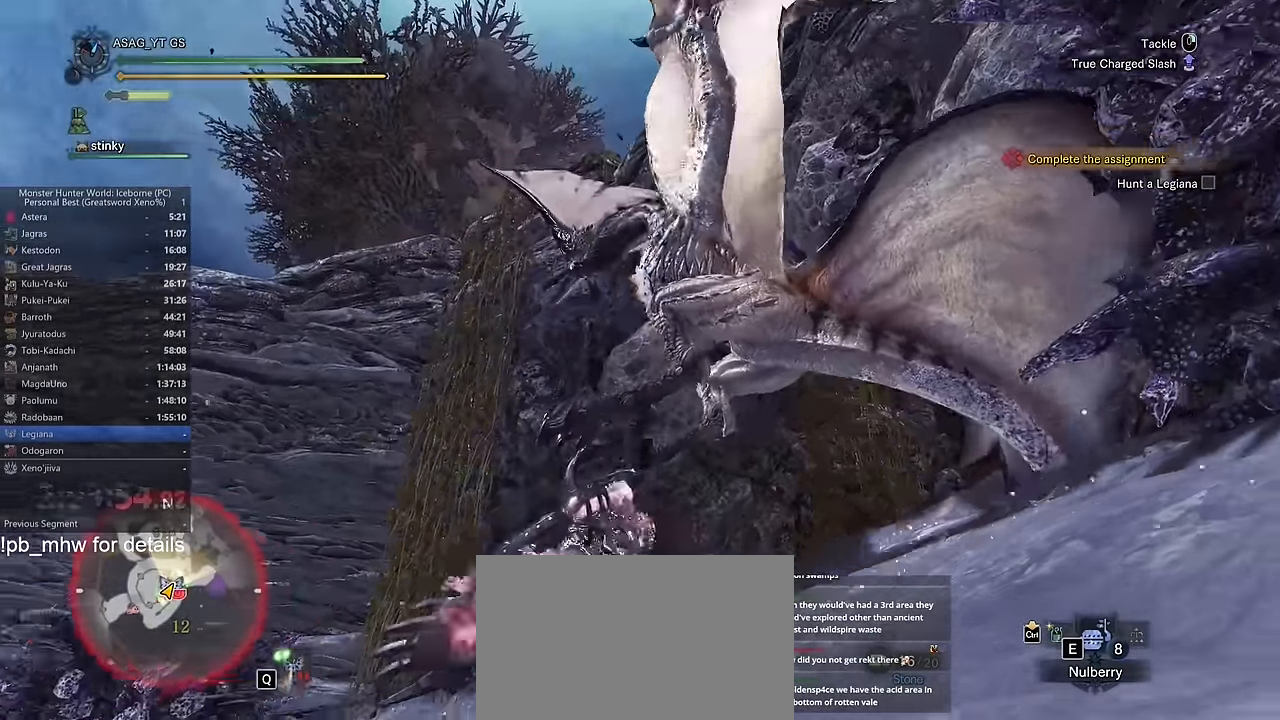
Gameplay with keyboard and mouse; each line is a JSON object with the keys and mouse buttons held at the frame after it. "events" lists presses ("down") and releases ("up") of "1", "2", "3", "4", "5", "a", "alt", "c", "caps_lock", "ctrl", "d", "e", "f", "g", "q", "r", "s", "shift", "space", "t", "tab", "v", "w", "x", "z" and "mouse_wheel" between this image and that frame as [ms after this image, input, new state], when the widget could be followed in between. "mouse_wheel" = the "wheel" button of the "mouse" list. No other keys are recorded. "wheel" means that the mouse wheel is clicked or scrolled. Not read: mouse_move.
{"keys": ["w"], "mouse": [], "events": []}
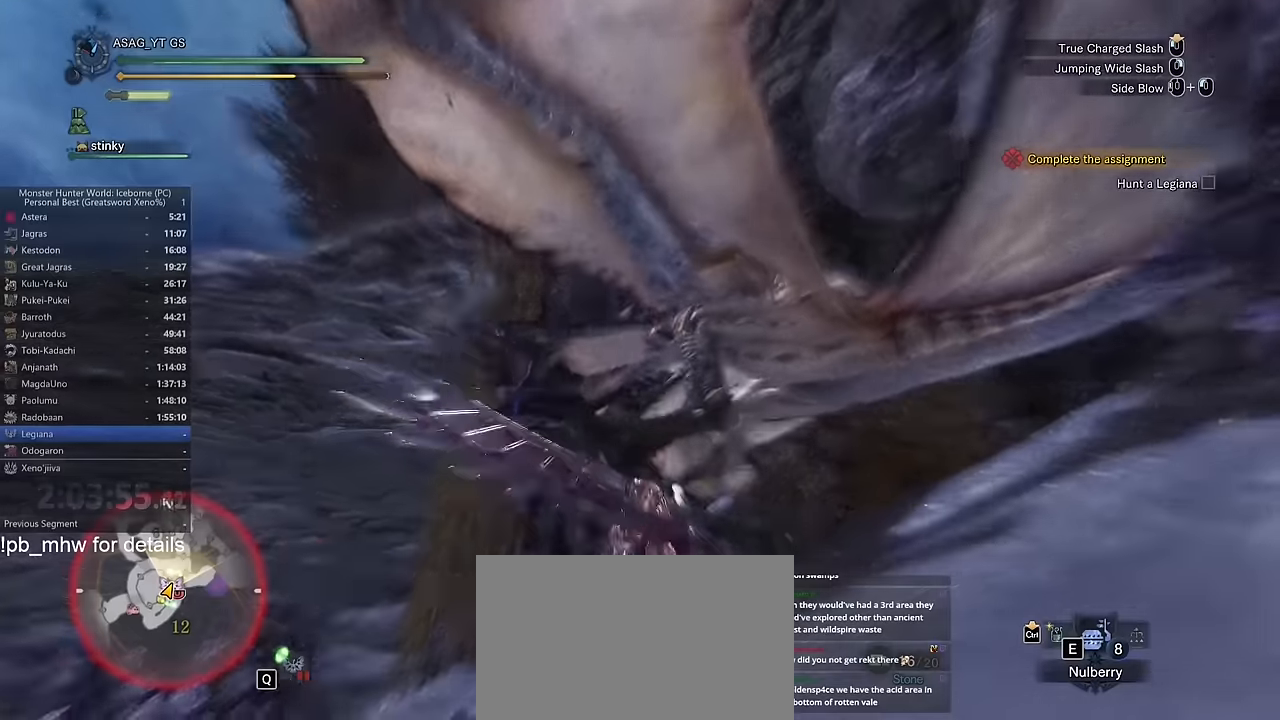
{"keys": ["w"], "mouse": [], "events": []}
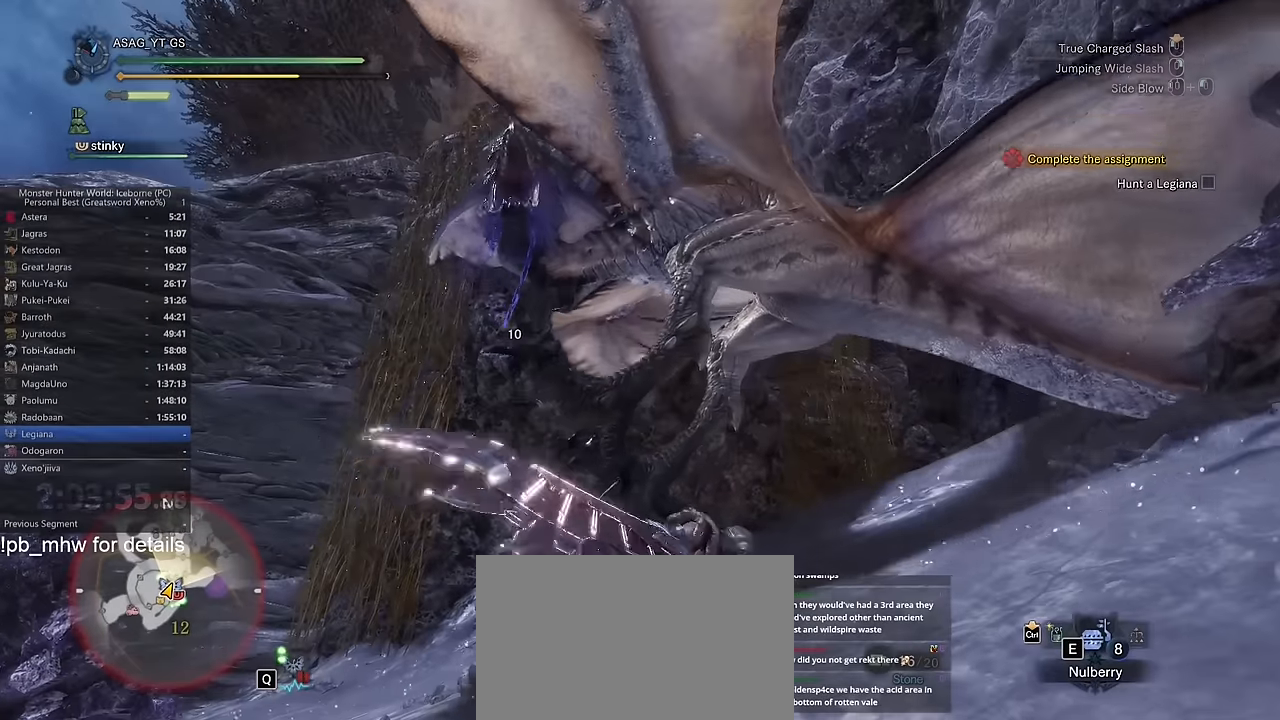
{"keys": ["w"], "mouse": [], "events": []}
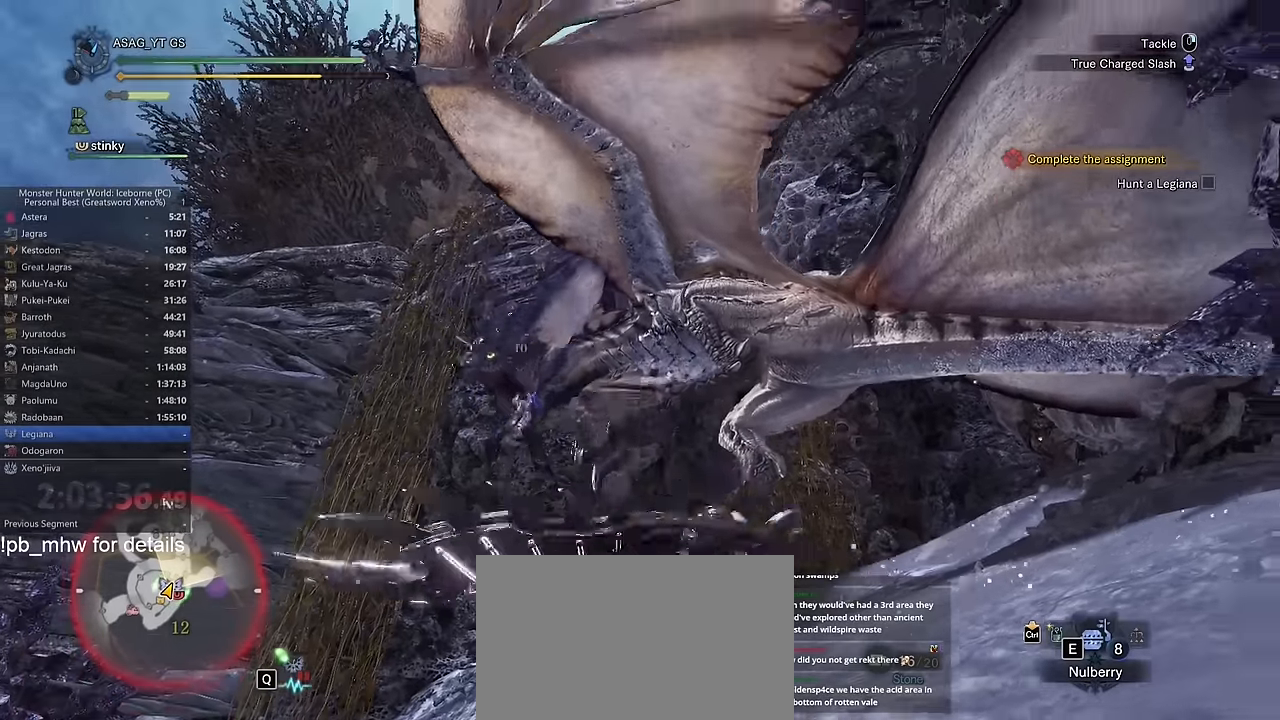
{"keys": ["w"], "mouse": []}
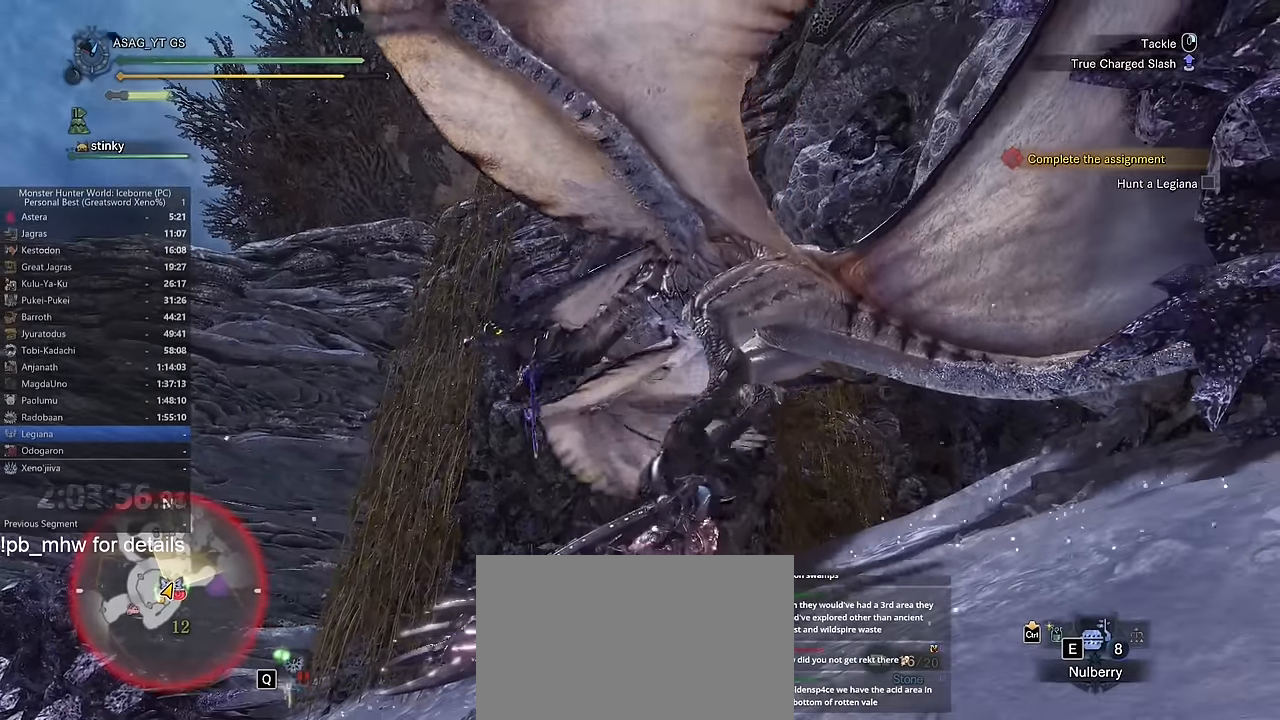
{"keys": ["w"], "mouse": [], "events": []}
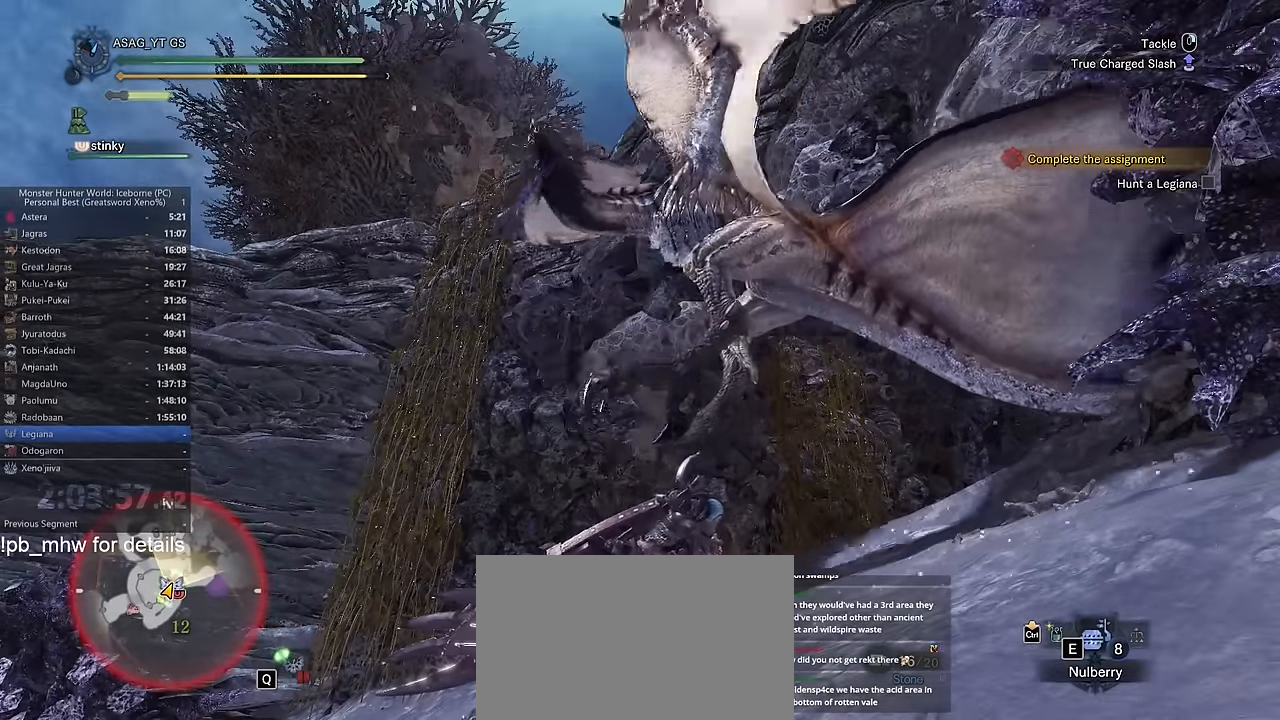
{"keys": ["w"], "mouse": [], "events": []}
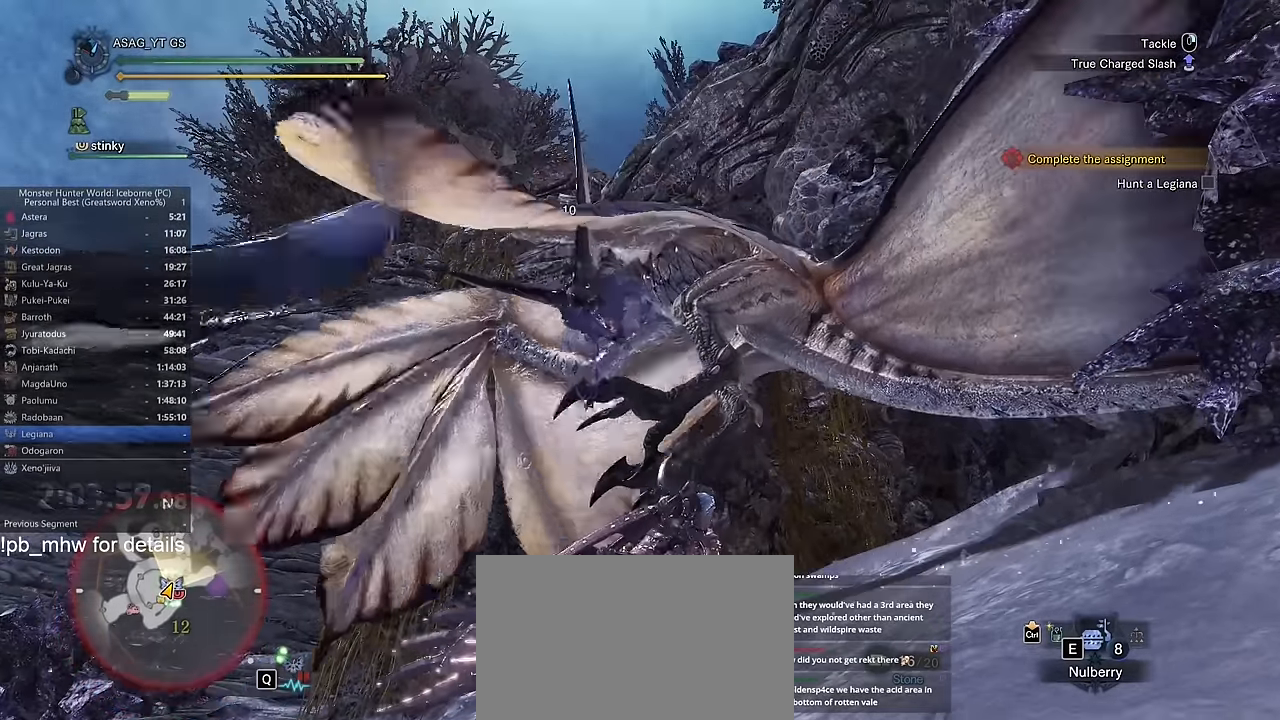
{"keys": ["w"], "mouse": [], "events": []}
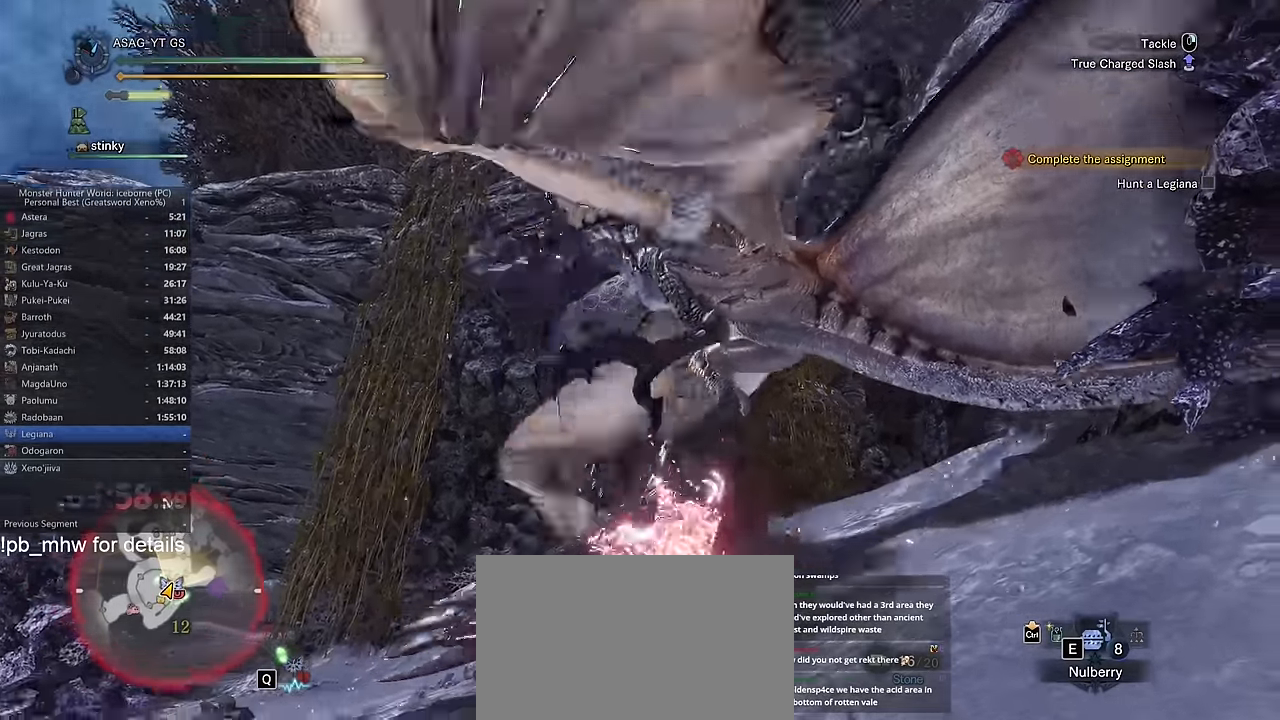
{"keys": ["w"], "mouse": []}
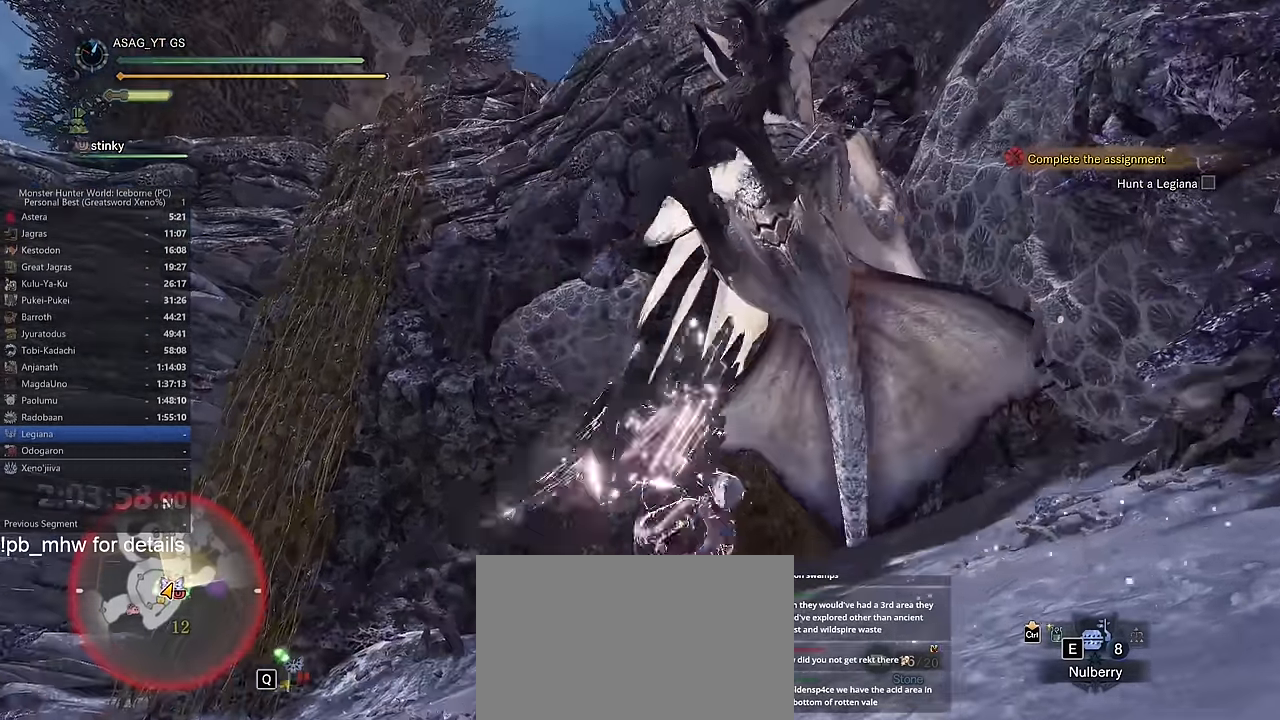
{"keys": ["w"], "mouse": [], "events": []}
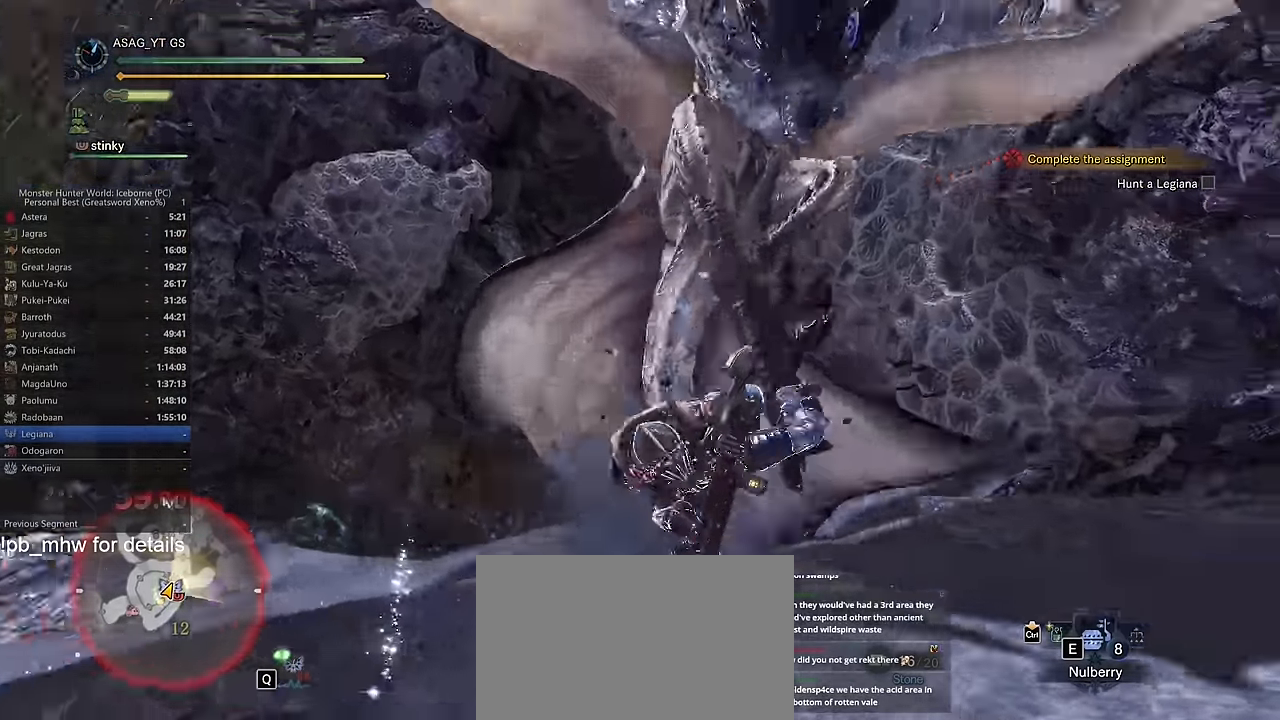
{"keys": ["w"], "mouse": [], "events": [[134, "d", "down"], [468, "d", "up"]]}
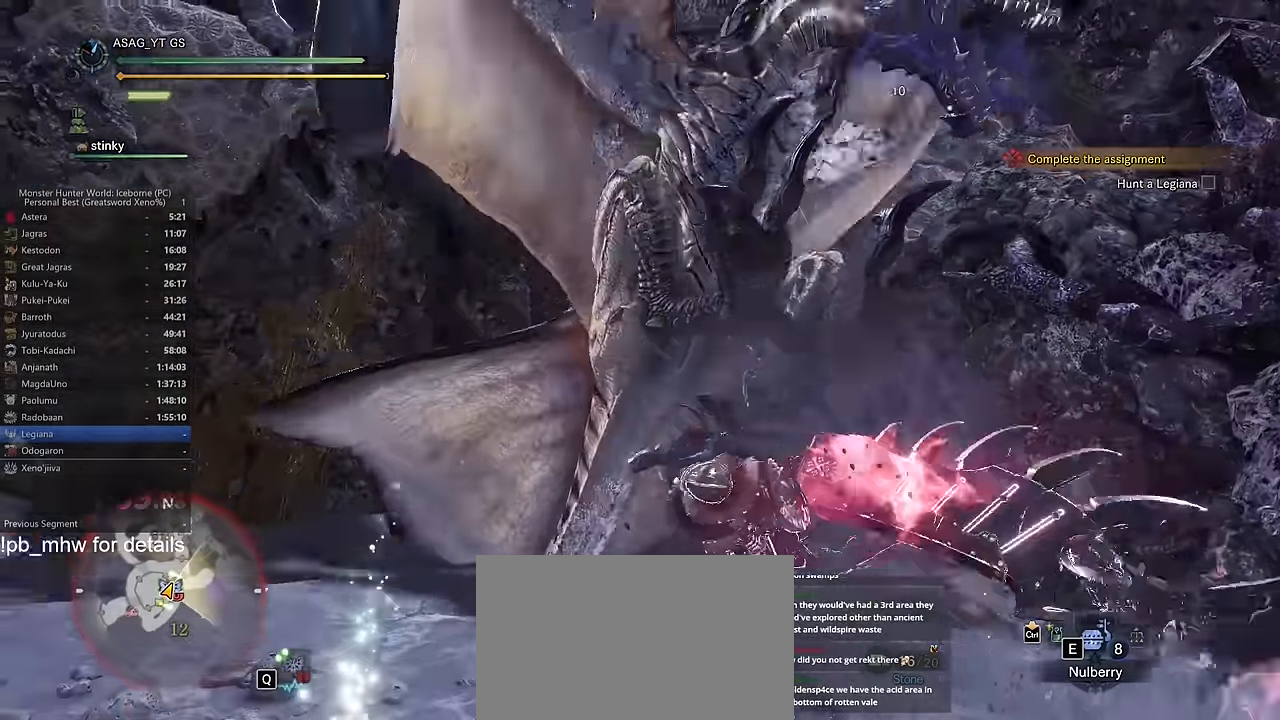
{"keys": ["w"], "mouse": [], "events": [[67, "d", "down"], [484, "d", "up"]]}
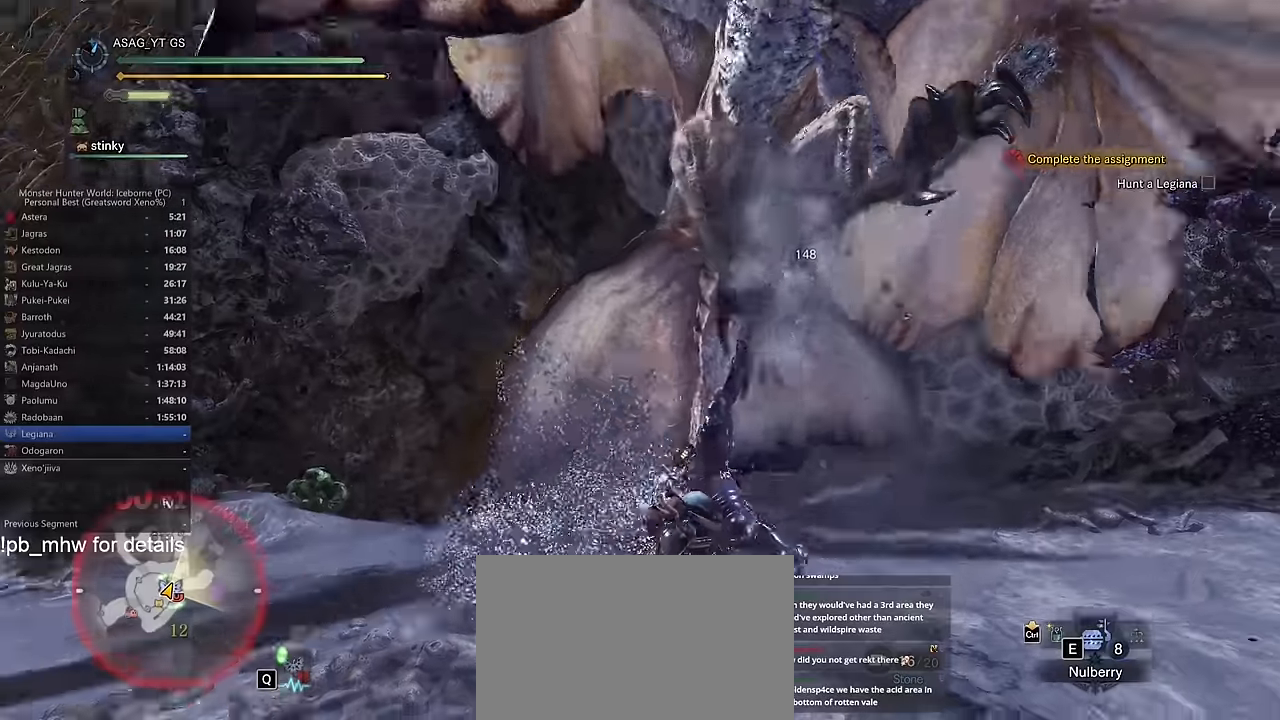
{"keys": ["a"], "mouse": [], "events": [[134, "a", "down"], [217, "w", "up"]]}
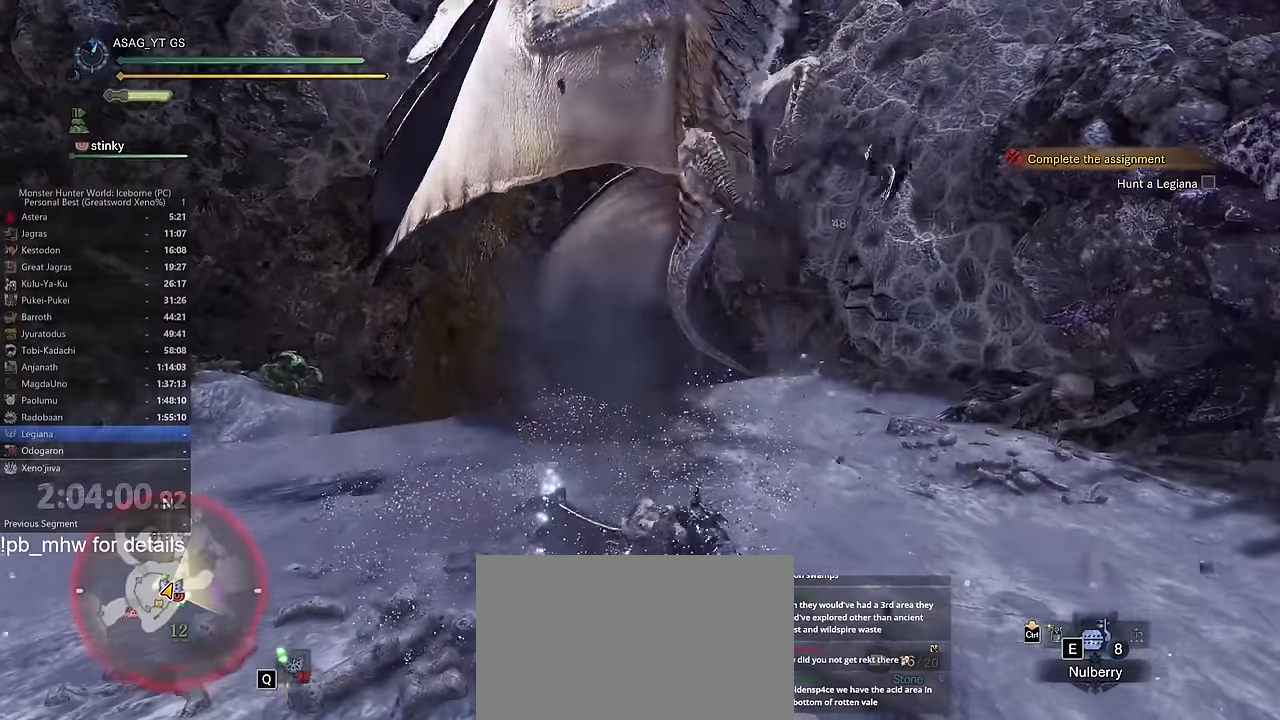
{"keys": ["a"], "mouse": [], "events": [[100, "space", "down"], [150, "space", "up"], [233, "space", "down"], [284, "space", "up"], [384, "space", "down"], [434, "space", "up"]]}
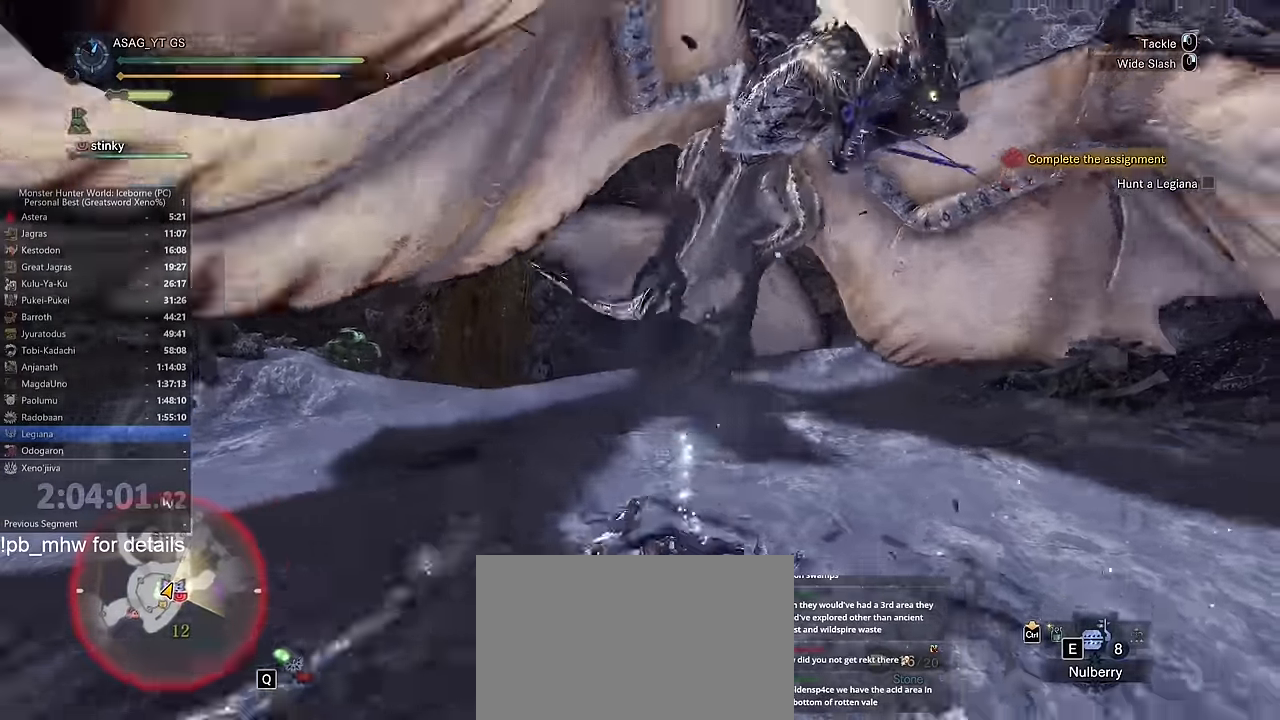
{"keys": ["a", "shift"], "mouse": [], "events": [[17, "space", "down"], [67, "space", "up"], [251, "shift", "down"]]}
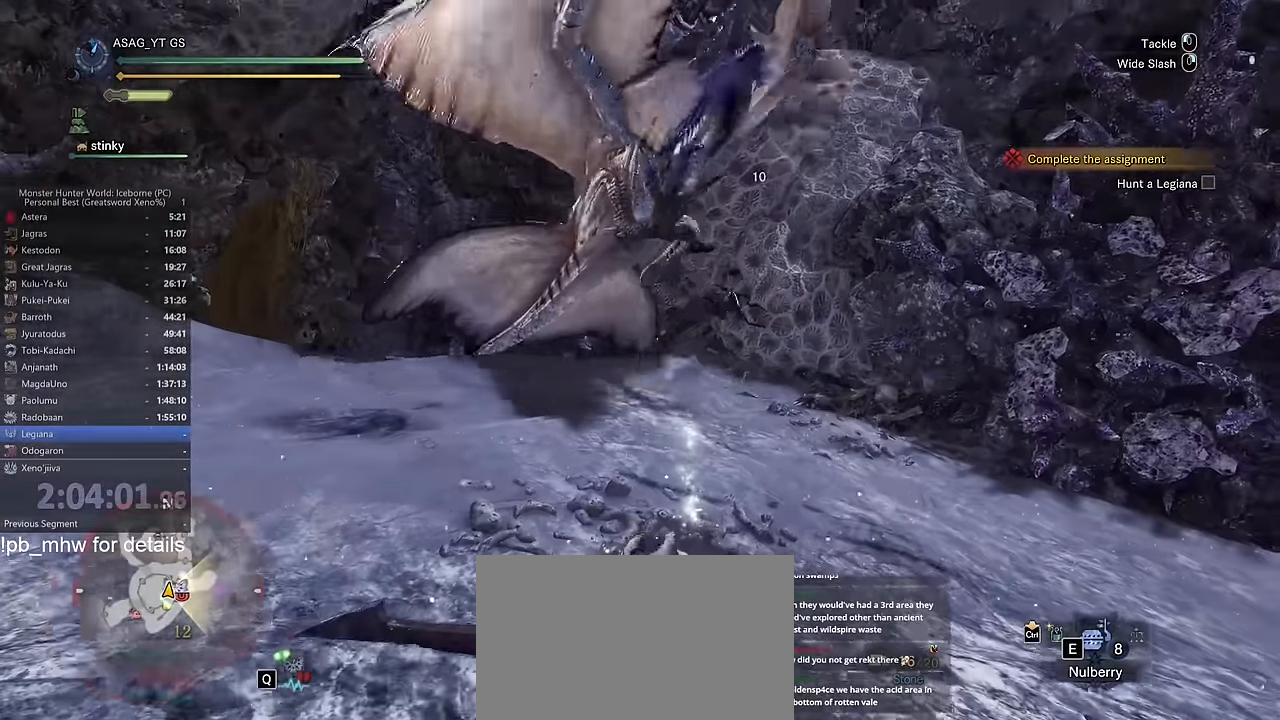
{"keys": ["a", "shift"], "mouse": [], "events": []}
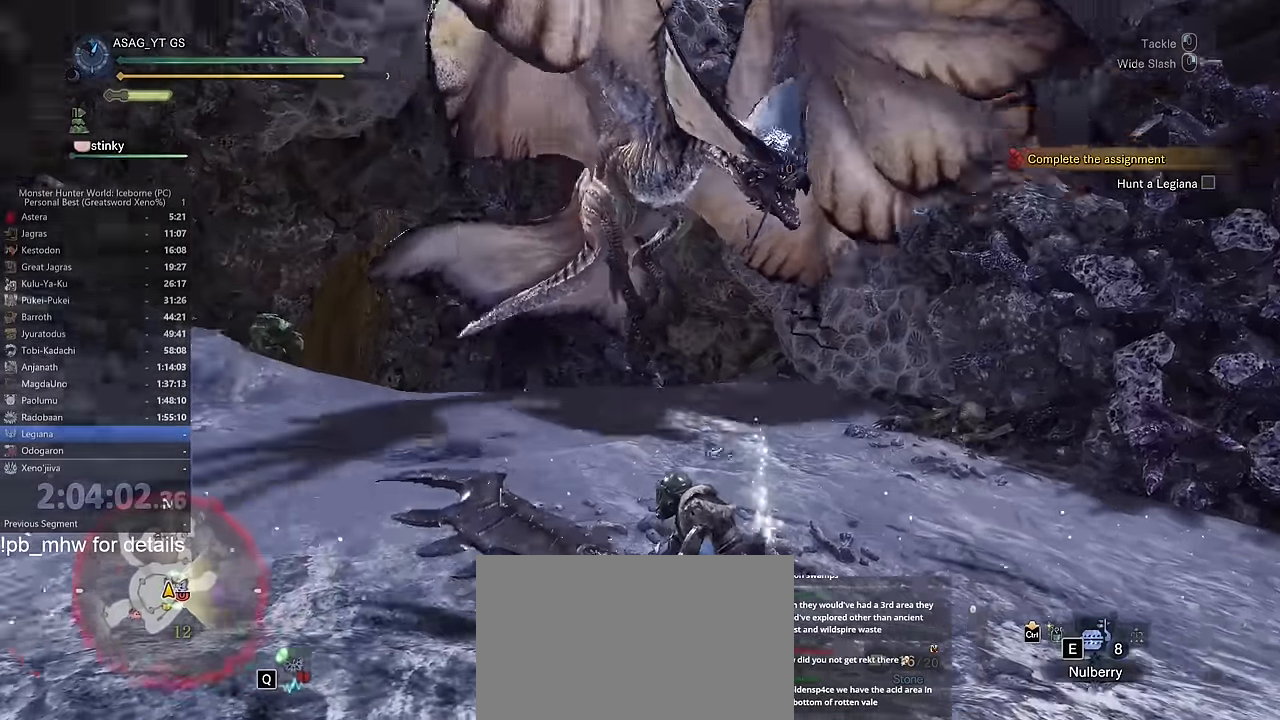
{"keys": ["a"], "mouse": [], "events": [[284, "shift", "up"]]}
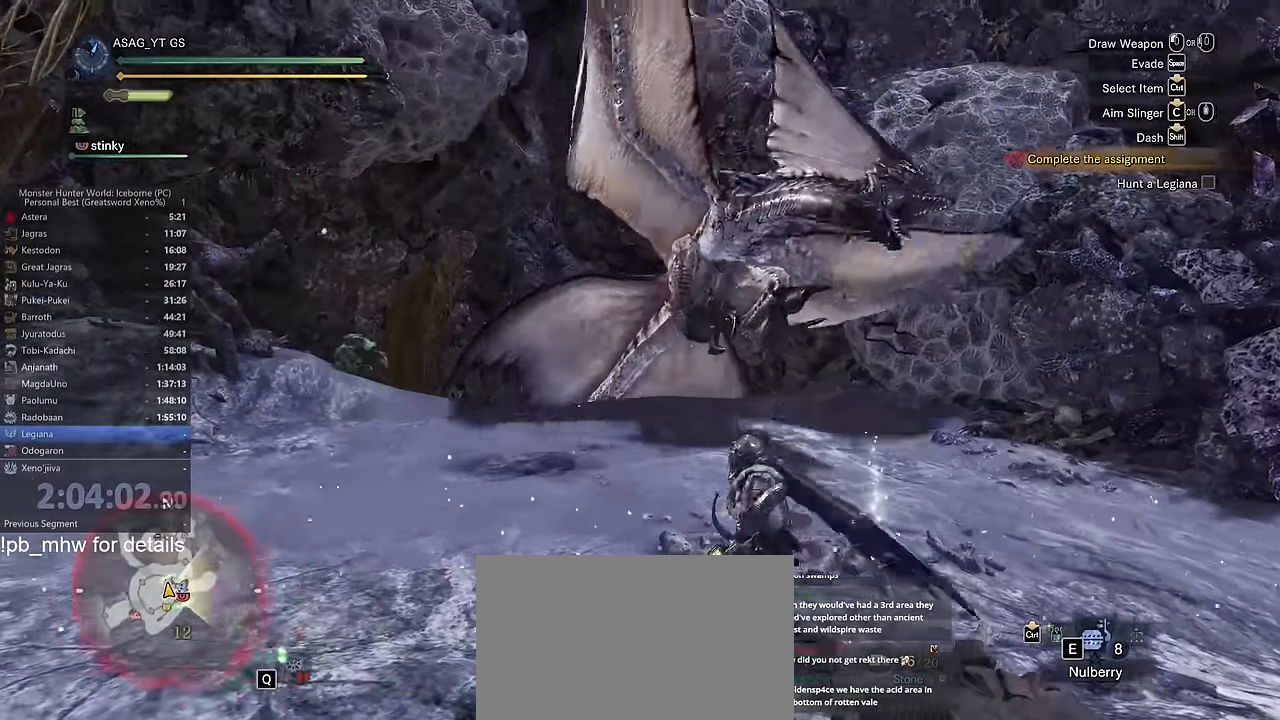
{"keys": ["a", "shift", "w"], "mouse": [], "events": [[67, "shift", "down"], [467, "w", "down"]]}
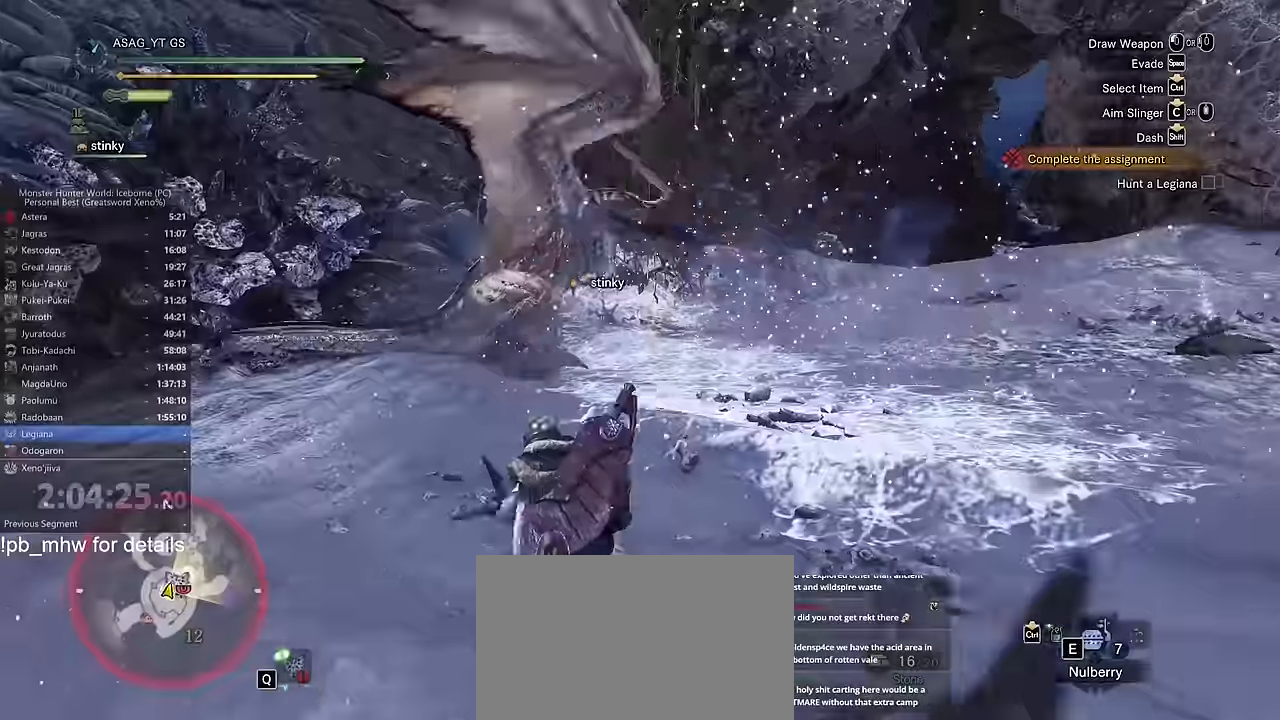
{"keys": ["a", "shift", "w"], "mouse": [], "events": [[150, "a", "up"], [333, "a", "down"]]}
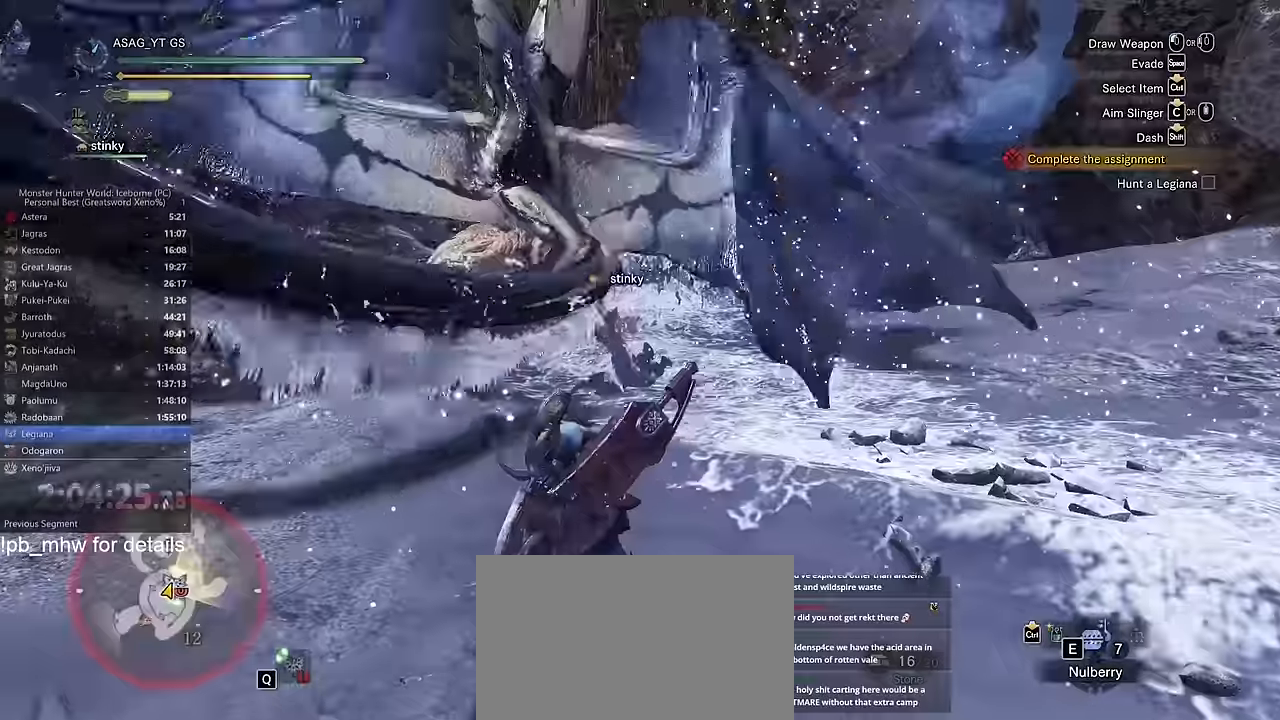
{"keys": ["a", "shift", "w"], "mouse": [], "events": []}
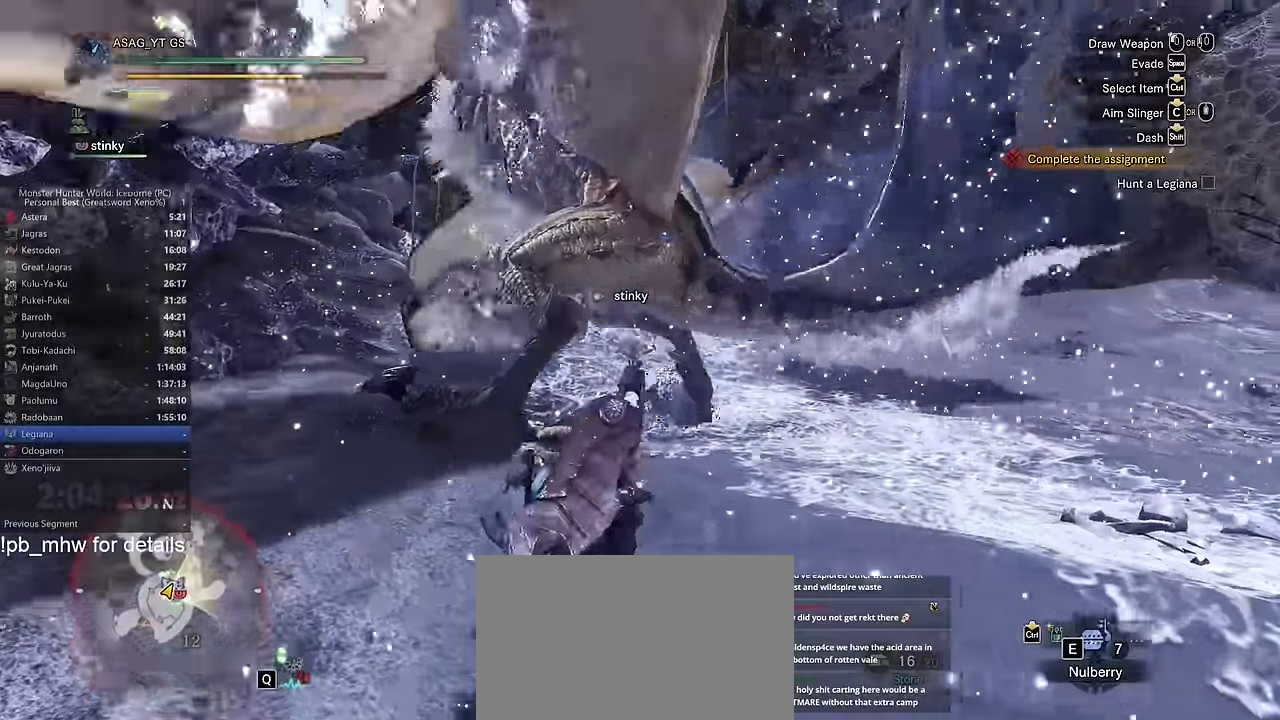
{"keys": ["w"], "mouse": [], "events": [[133, "a", "up"], [267, "shift", "up"], [367, "space", "down"], [467, "space", "up"]]}
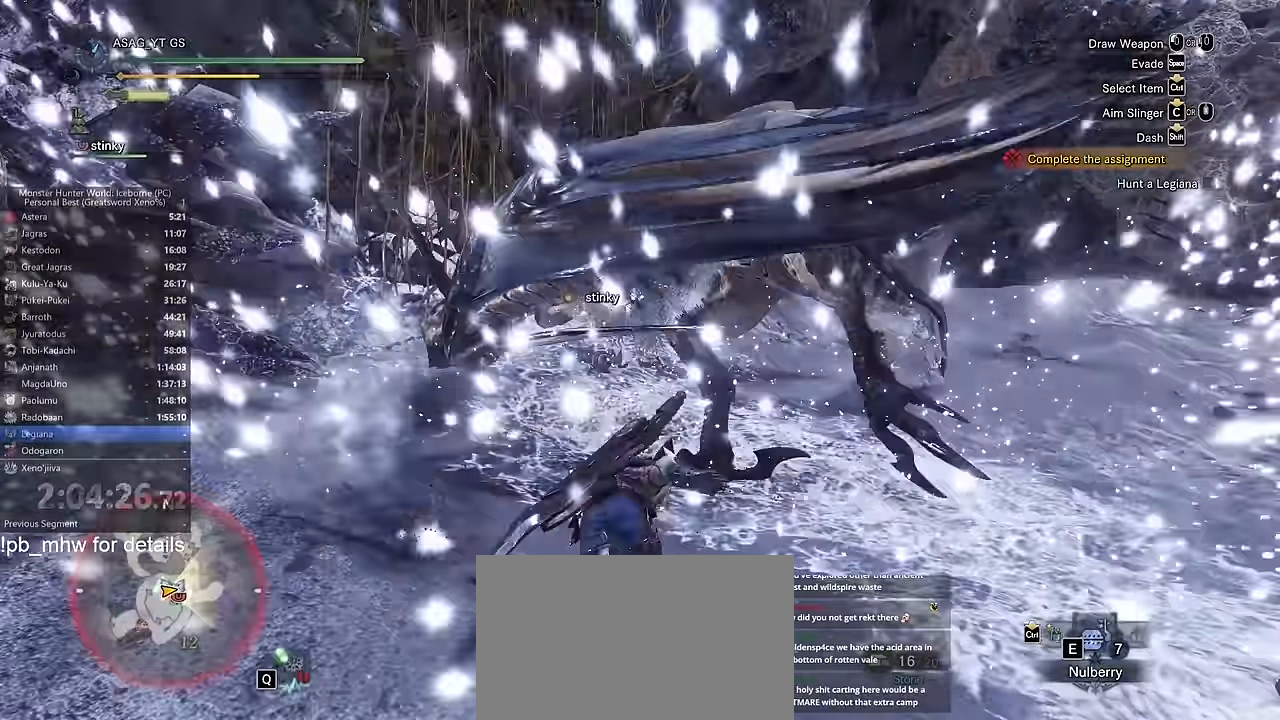
{"keys": ["w"], "mouse": [], "events": [[150, "w", "up"], [284, "w", "down"]]}
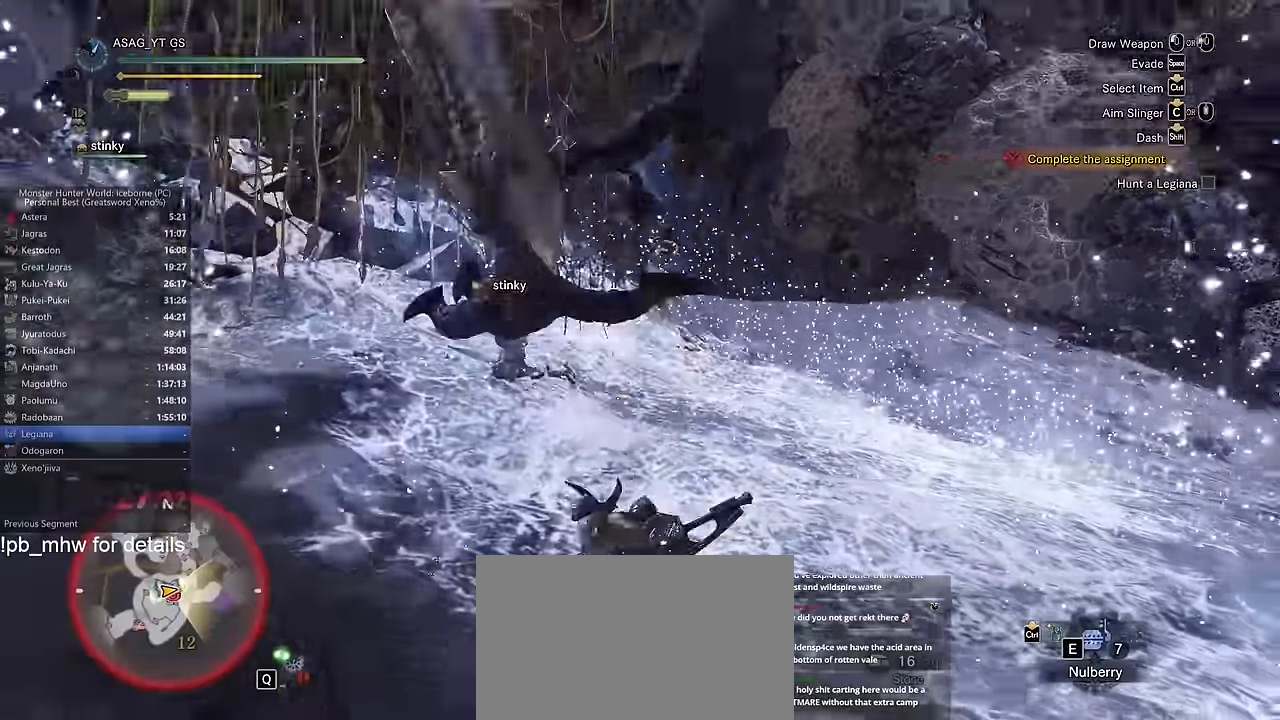
{"keys": ["w"], "mouse": [], "events": []}
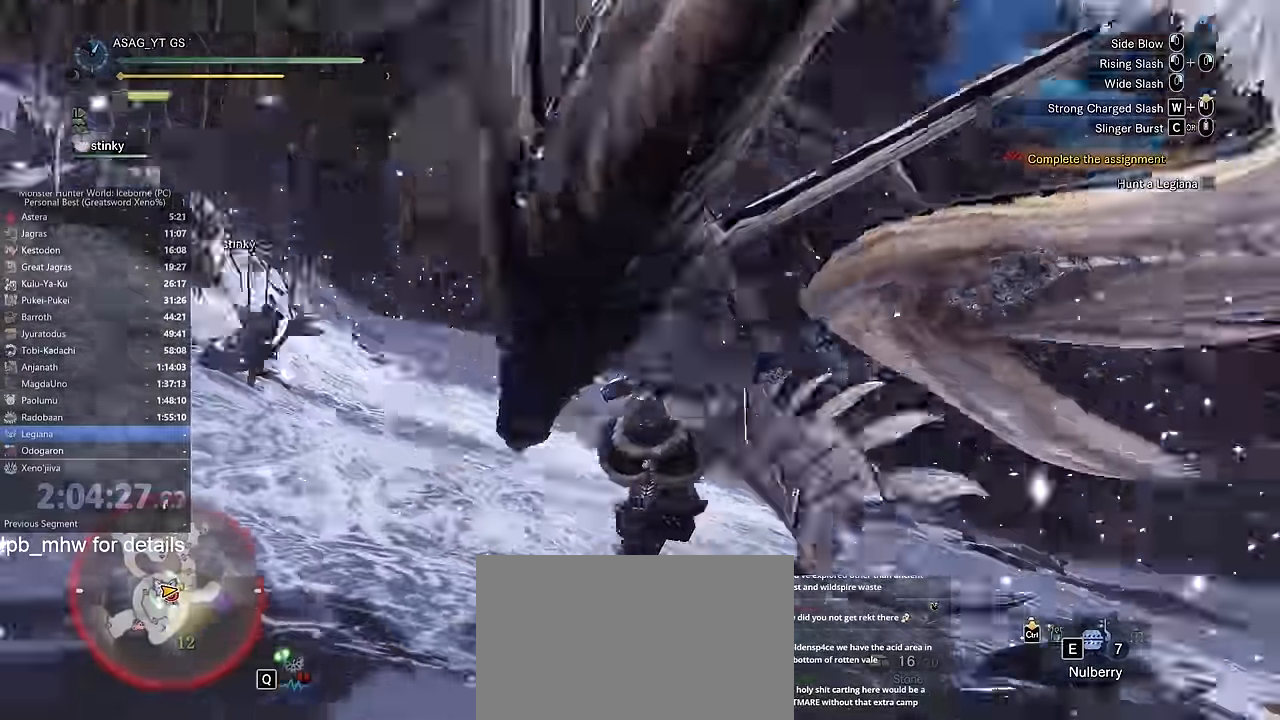
{"keys": ["w"], "mouse": [], "events": []}
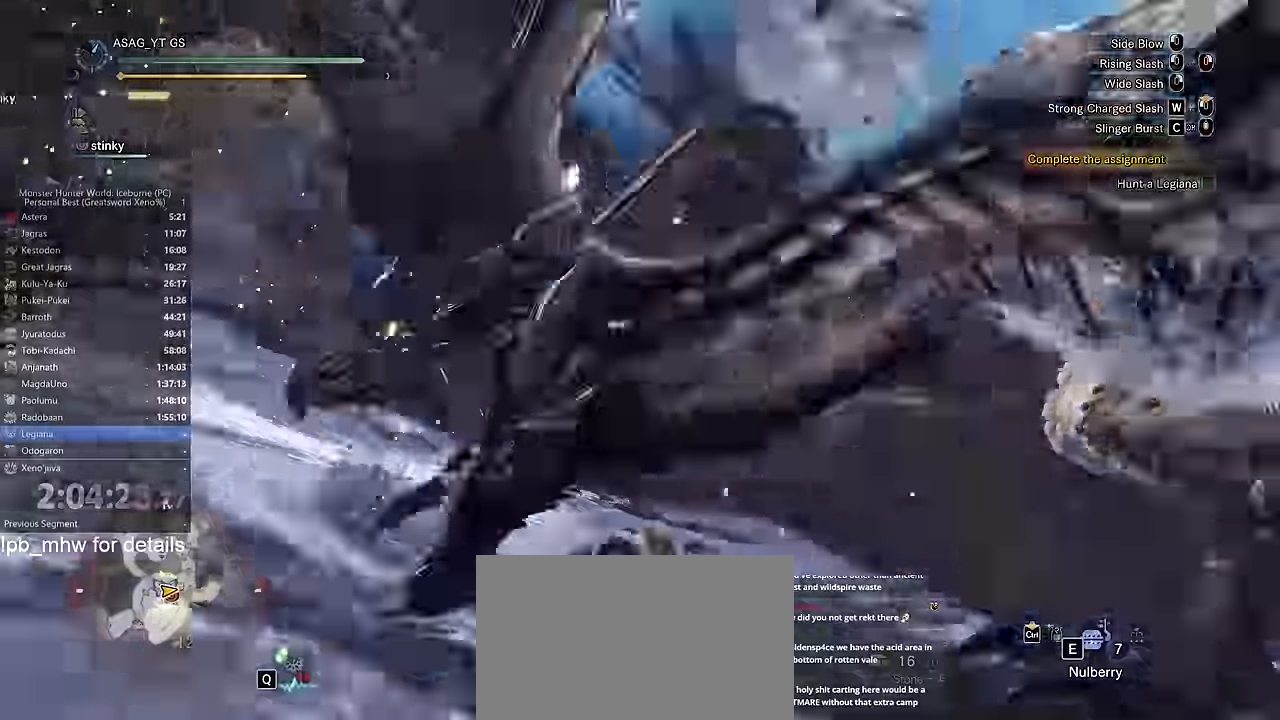
{"keys": ["w"], "mouse": [], "events": [[99, "c", "down"], [233, "c", "up"], [283, "c", "down"], [333, "c", "up"], [383, "c", "down"], [466, "c", "up"]]}
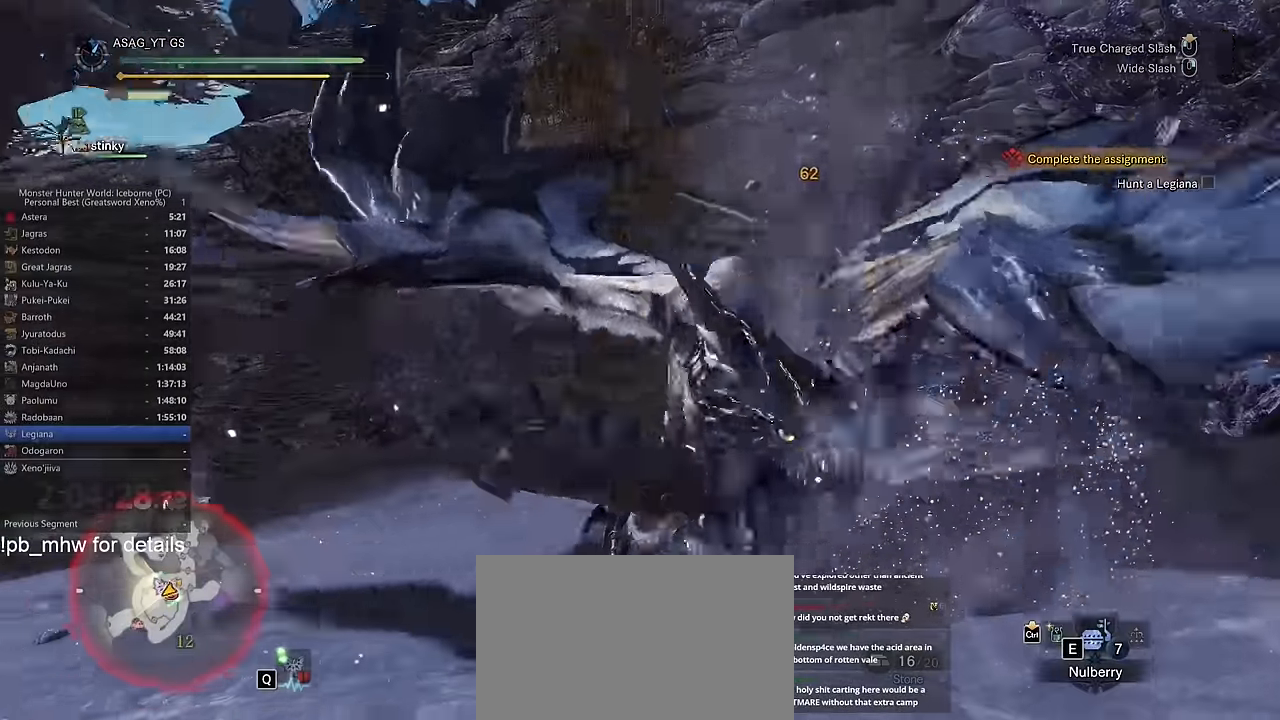
{"keys": ["w"], "mouse": [], "events": [[17, "c", "down"], [67, "c", "up"]]}
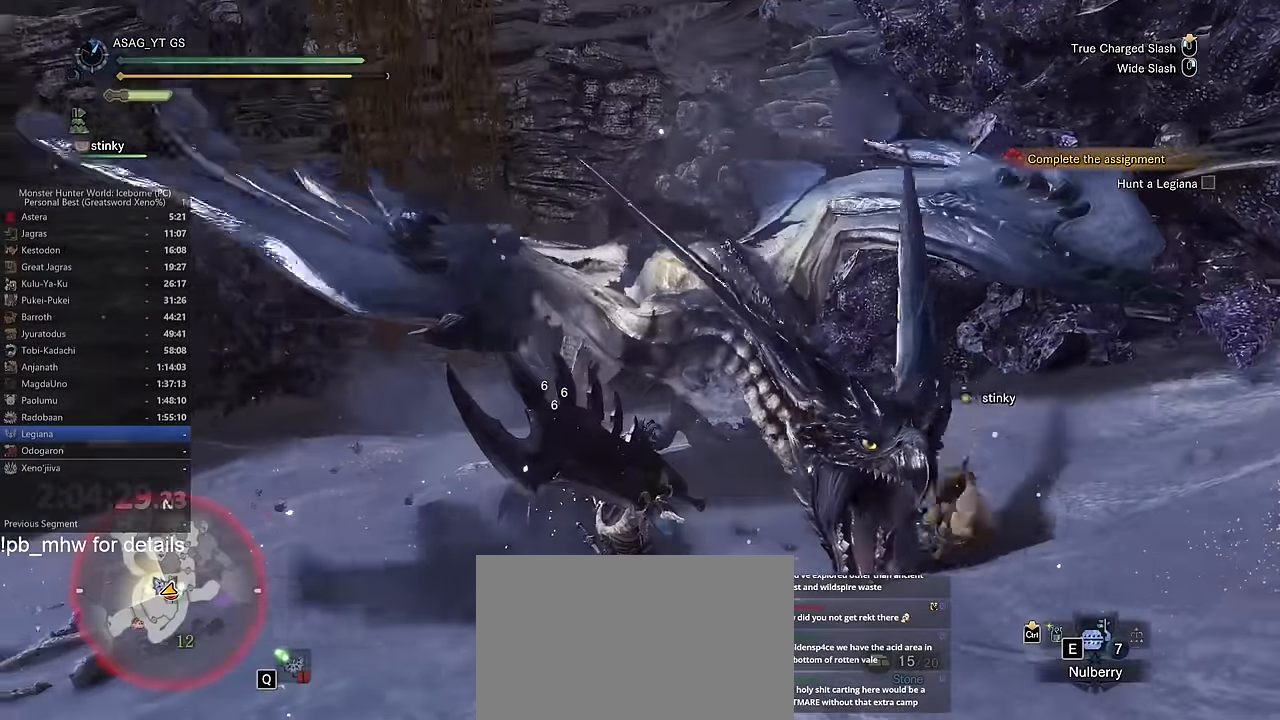
{"keys": ["w"], "mouse": [], "events": []}
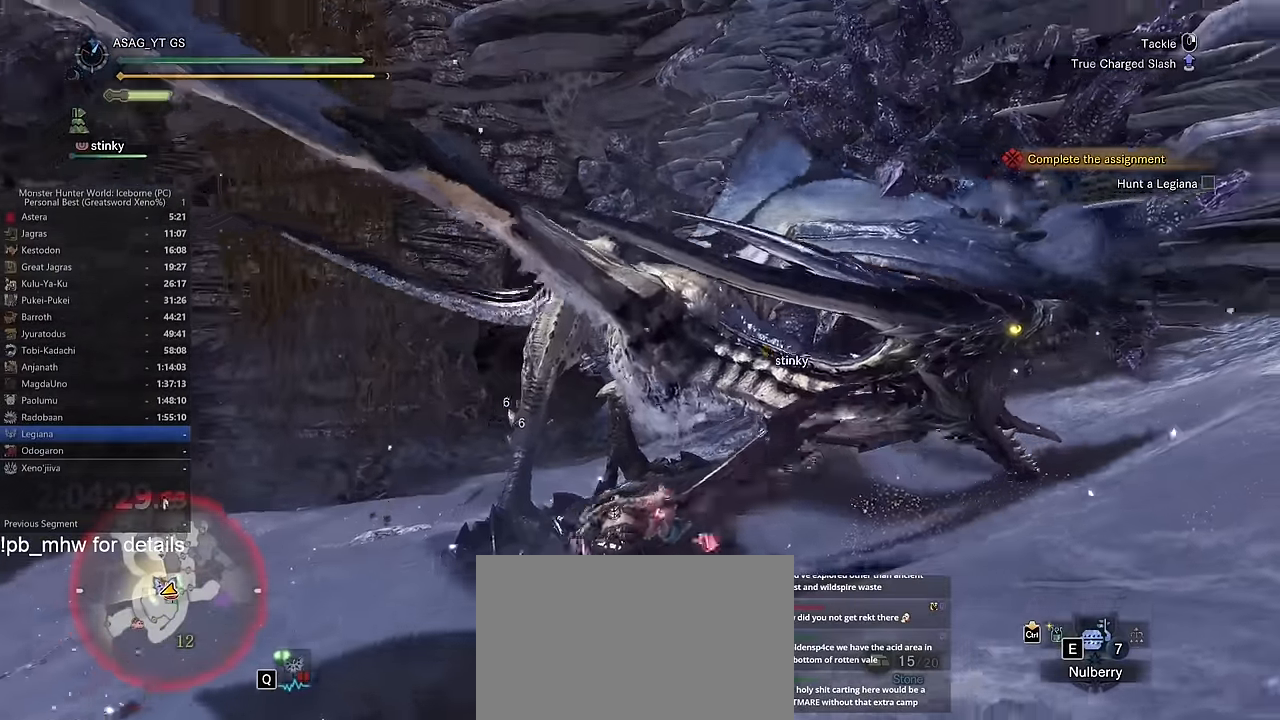
{"keys": ["w"], "mouse": [], "events": []}
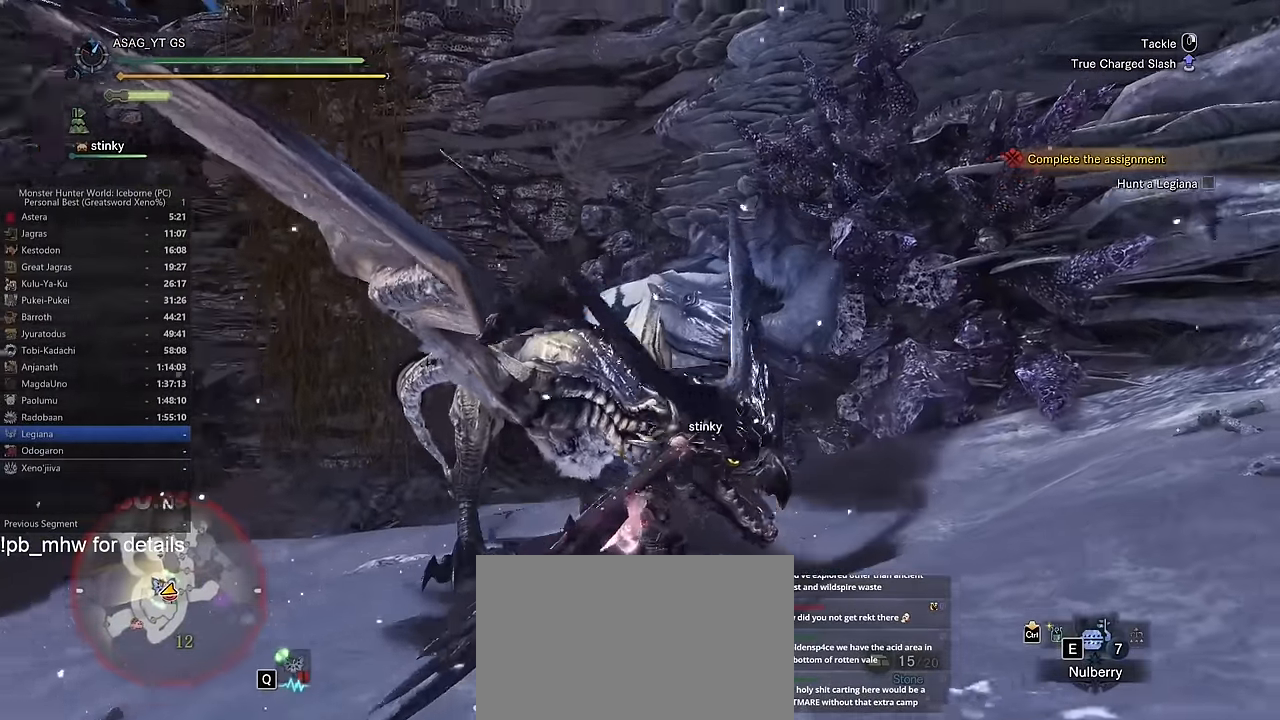
{"keys": ["w"], "mouse": [], "events": []}